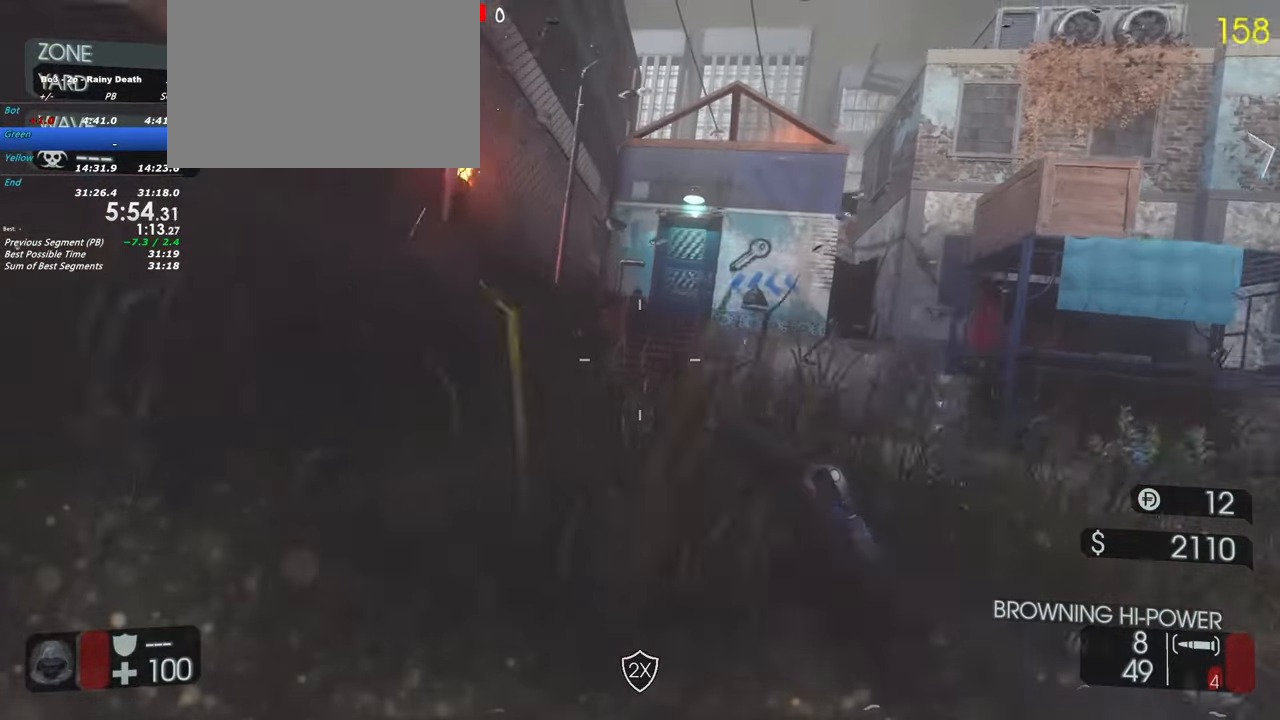
Gameplay with keyboard and mouse; each line is a JSON object with the keys held at the frame after it. "events" lists presses ("down") and releases ("up") of "1", "2", "3", "4", "5", "a", "alt", "c", "caps_lock", "ctrl", "d", "e", "f", "g", "q", "r", "s", "shift", "space", "t", "tab", "v", "w", "x" and "z" between this image and that frame as [ms after this image, input, new state], when the widget could be followed in between. No other keys are recorded. Mouse buttons are not recorded. Not read: mouse_move.
{"keys": ["shift", "w"], "events": [[167, "space", "down"], [400, "space", "up"]]}
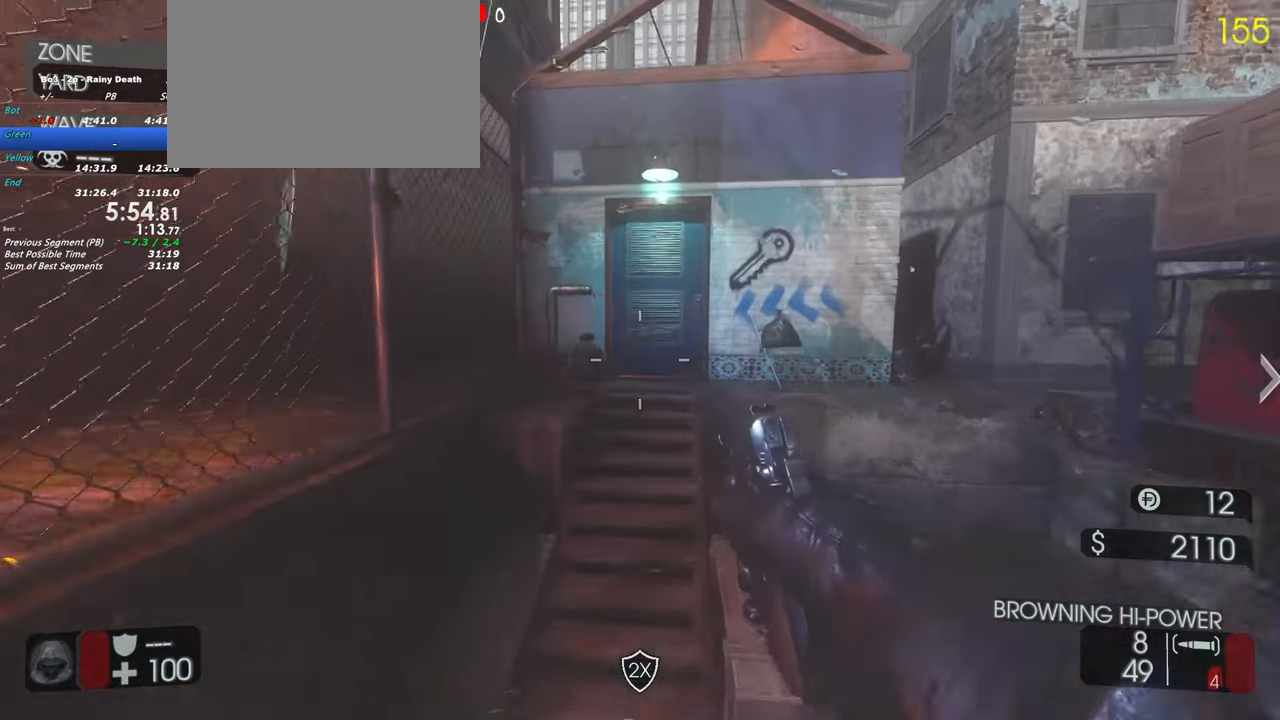
{"keys": ["shift", "w"], "events": [[183, "d", "down"], [233, "d", "up"], [467, "space", "down"], [500, "space", "up"]]}
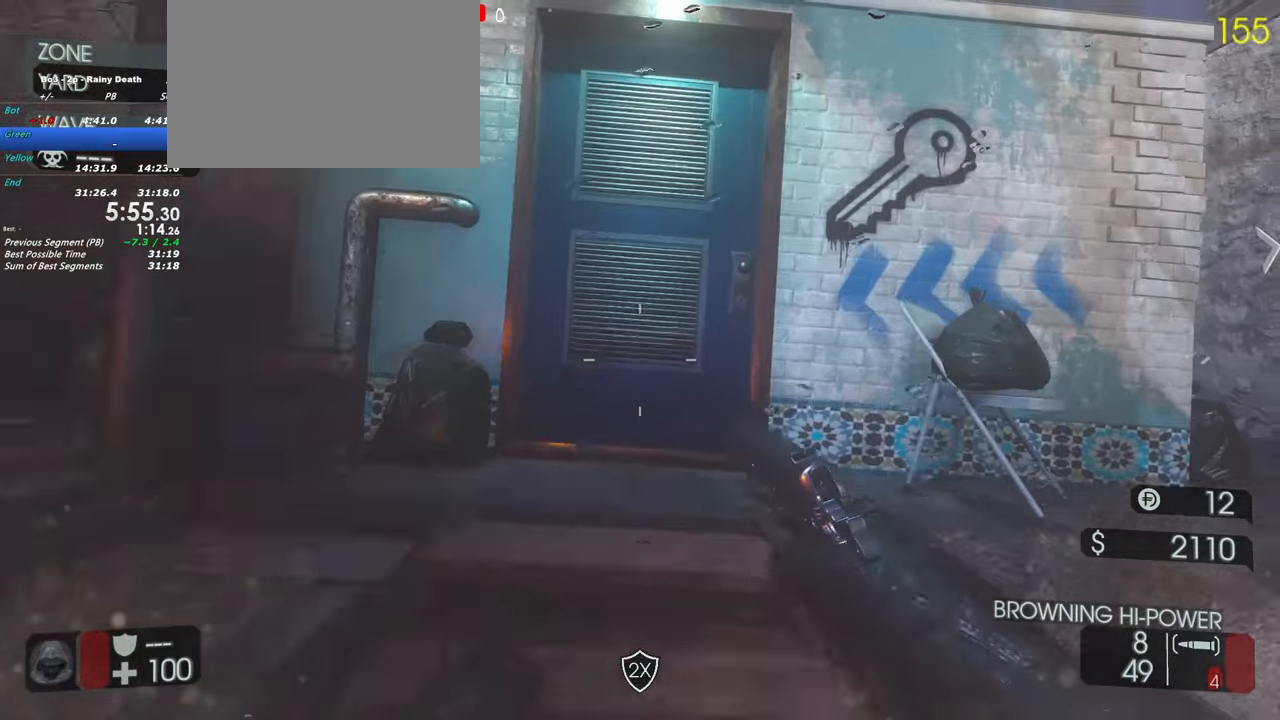
{"keys": ["f", "shift", "w"], "events": [[300, "f", "down"]]}
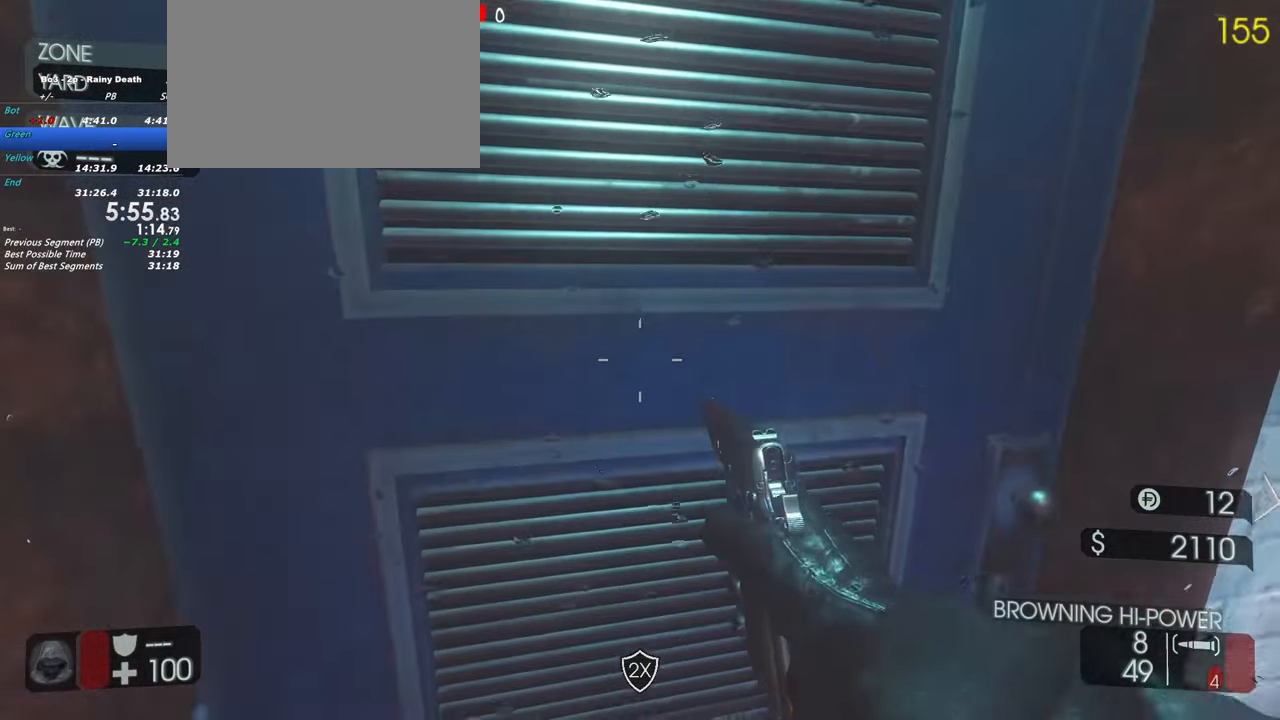
{"keys": []}
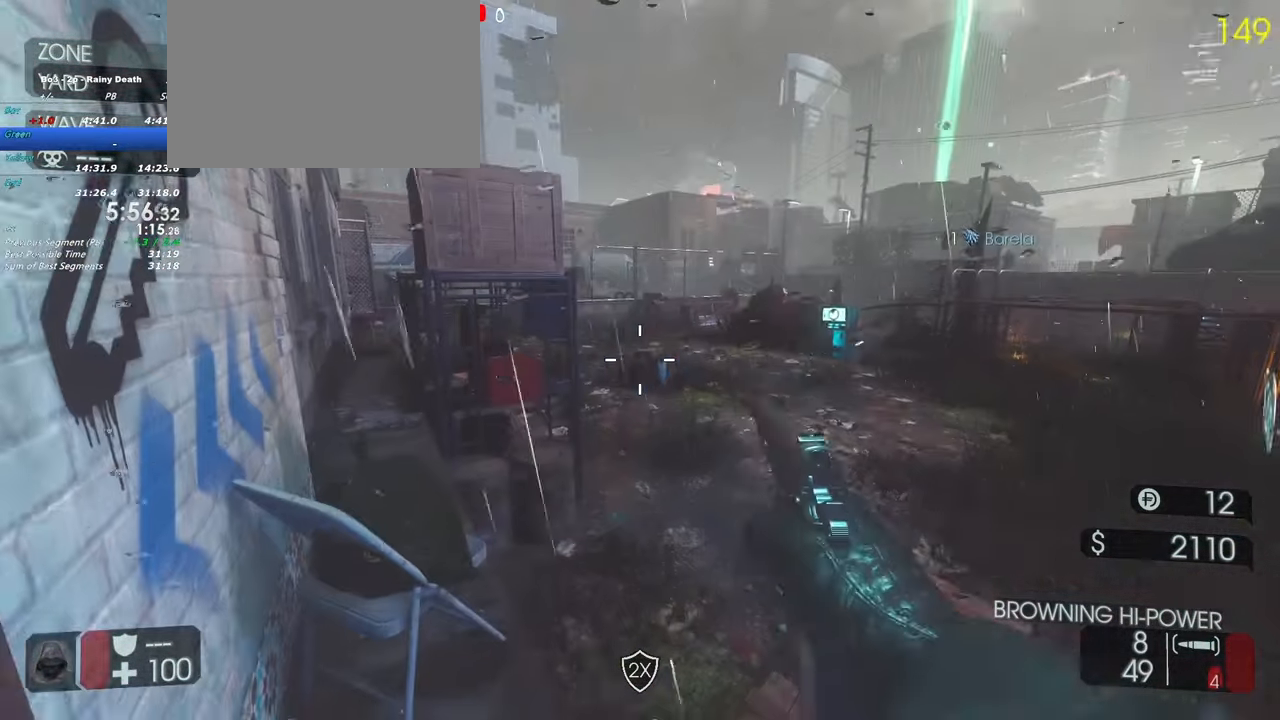
{"keys": [], "events": []}
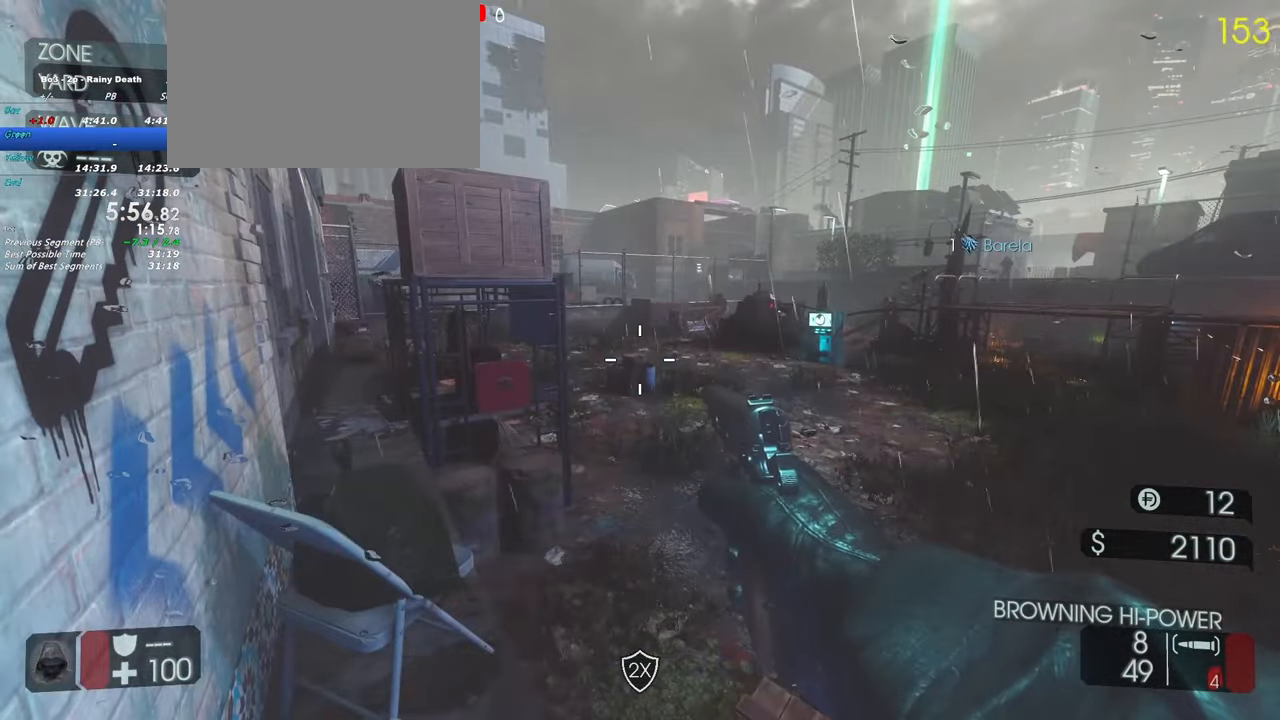
{"keys": [], "events": []}
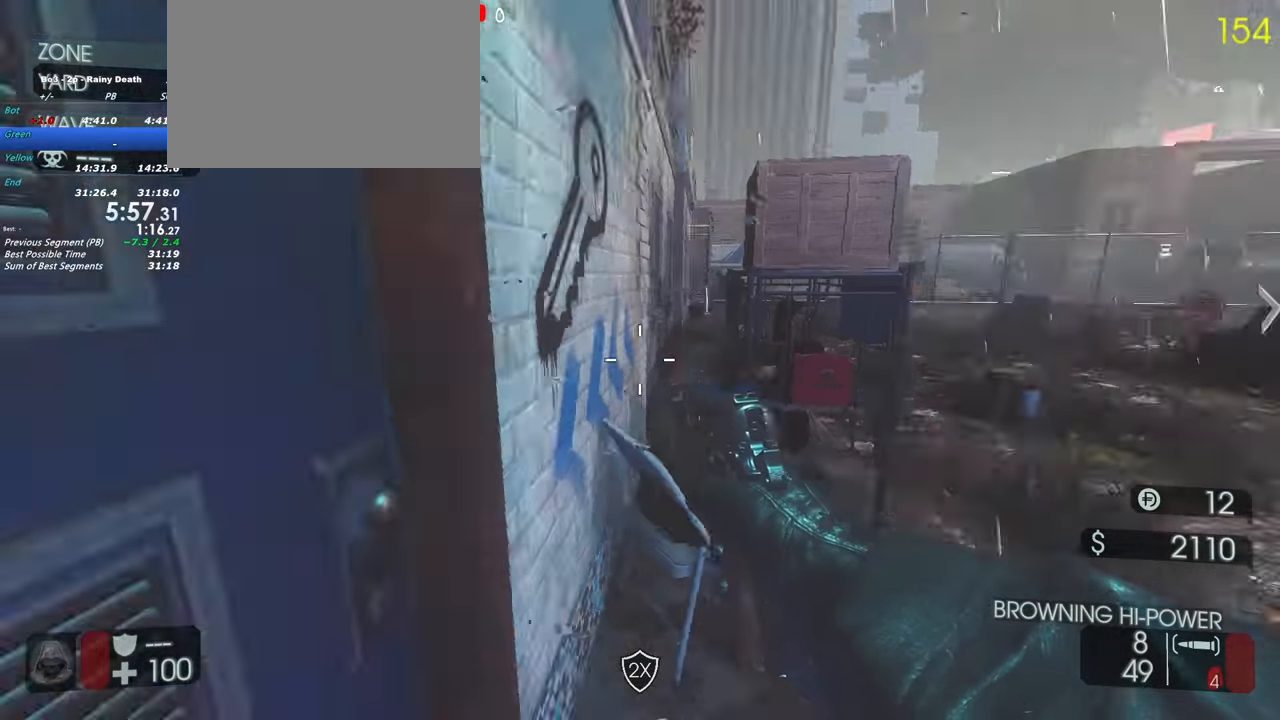
{"keys": ["shift", "w"], "events": [[83, "w", "down"], [117, "shift", "down"]]}
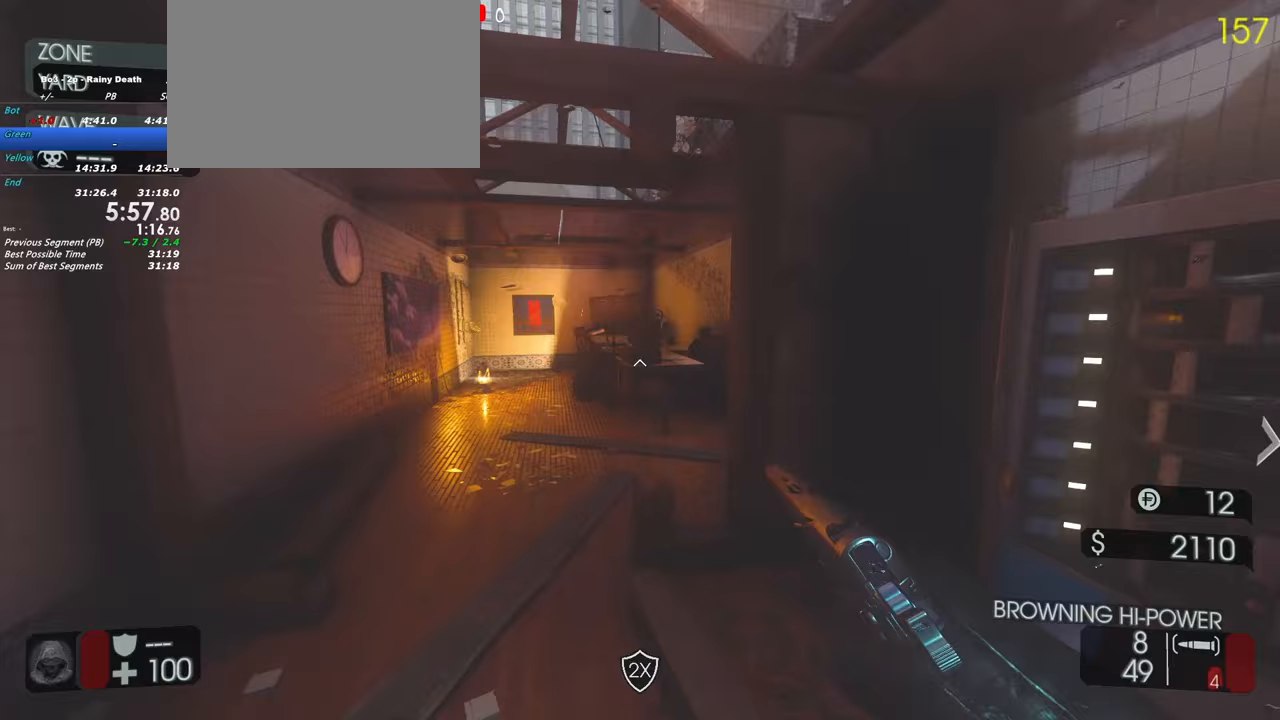
{"keys": ["shift", "w"], "events": []}
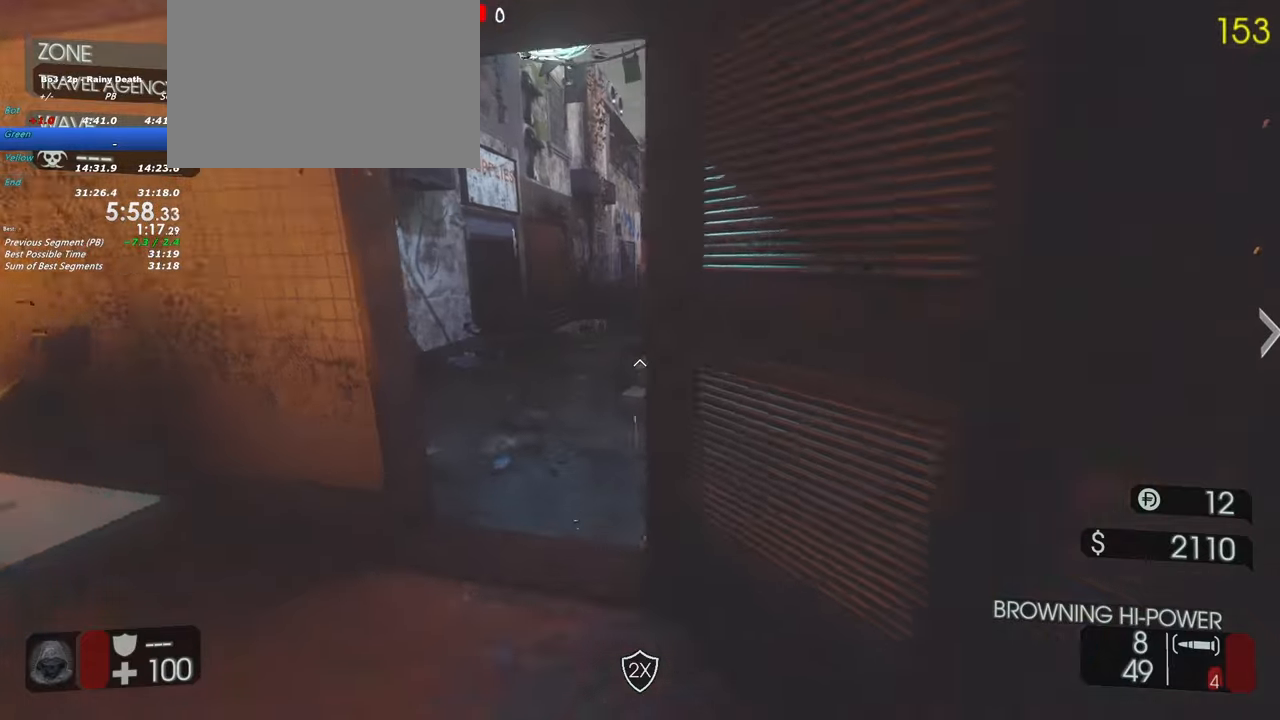
{"keys": ["a", "shift", "w"], "events": [[483, "a", "down"]]}
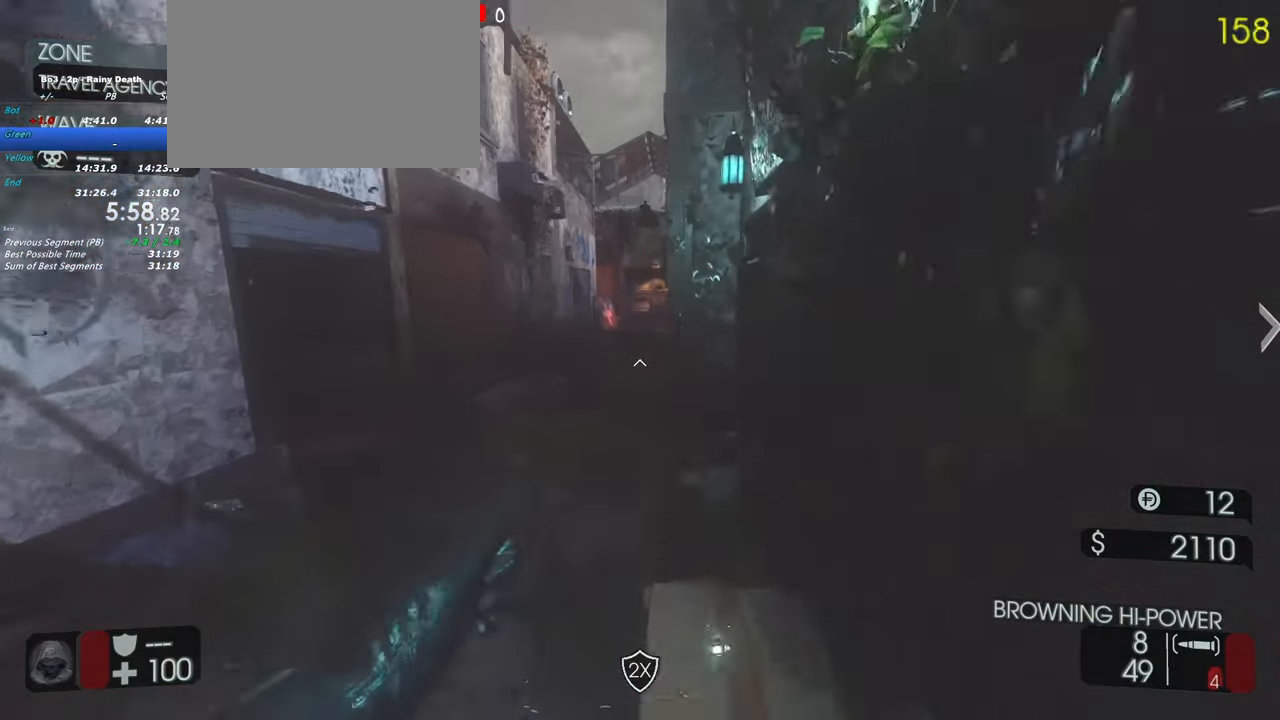
{"keys": ["d", "w"], "events": [[133, "a", "up"], [167, "shift", "up"], [167, "space", "down"], [317, "d", "down"], [317, "space", "up"]]}
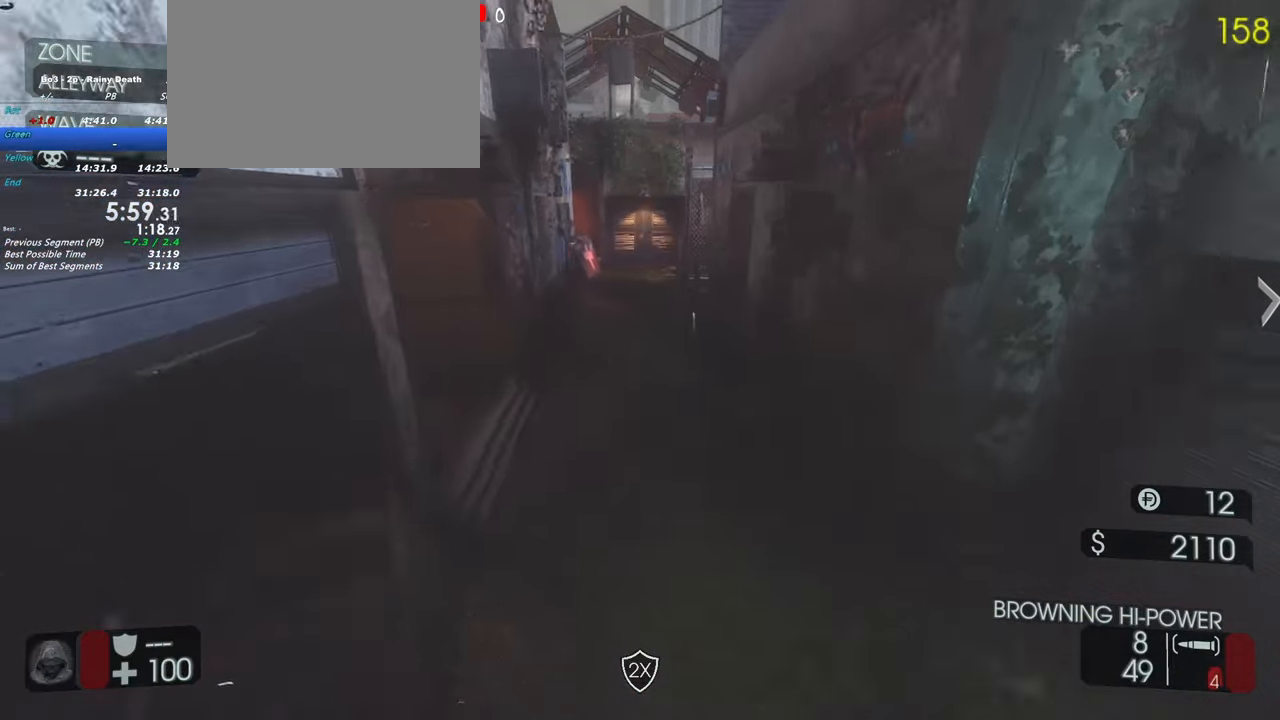
{"keys": ["d", "w"], "events": [[333, "d", "up"], [383, "d", "down"]]}
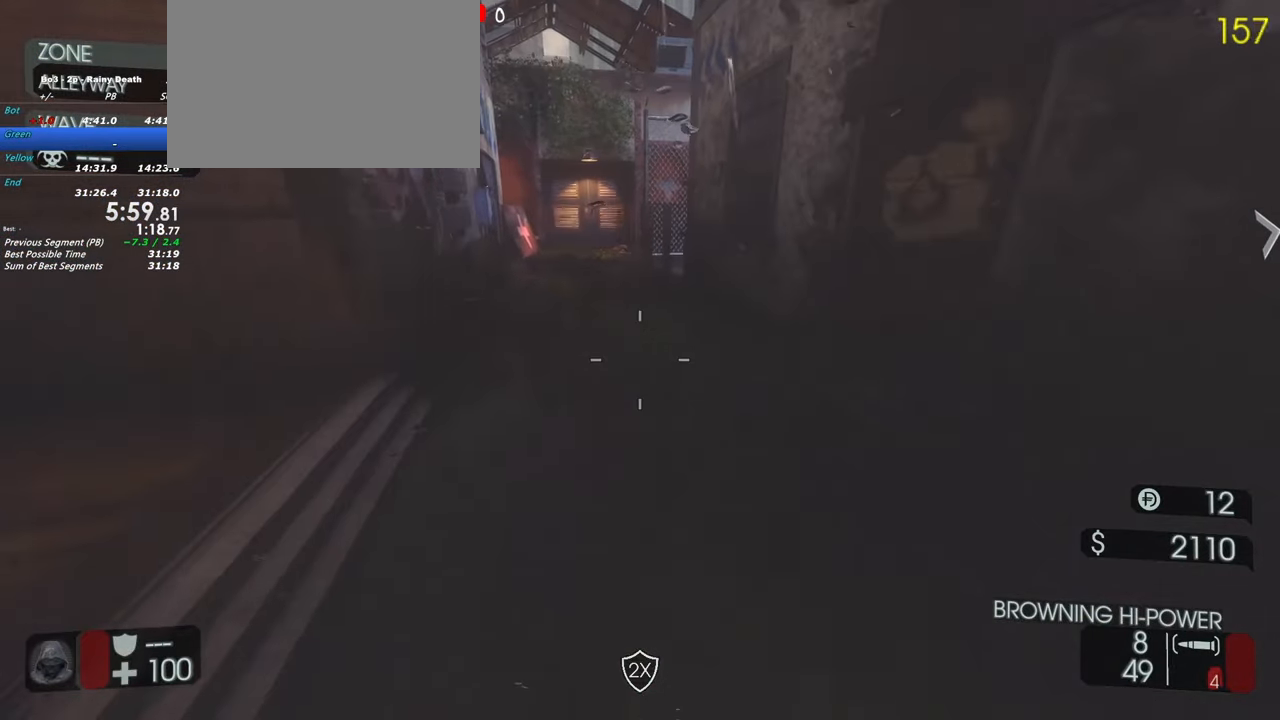
{"keys": [], "events": [[17, "d", "up"], [117, "w", "up"], [383, "d", "down"], [483, "d", "up"]]}
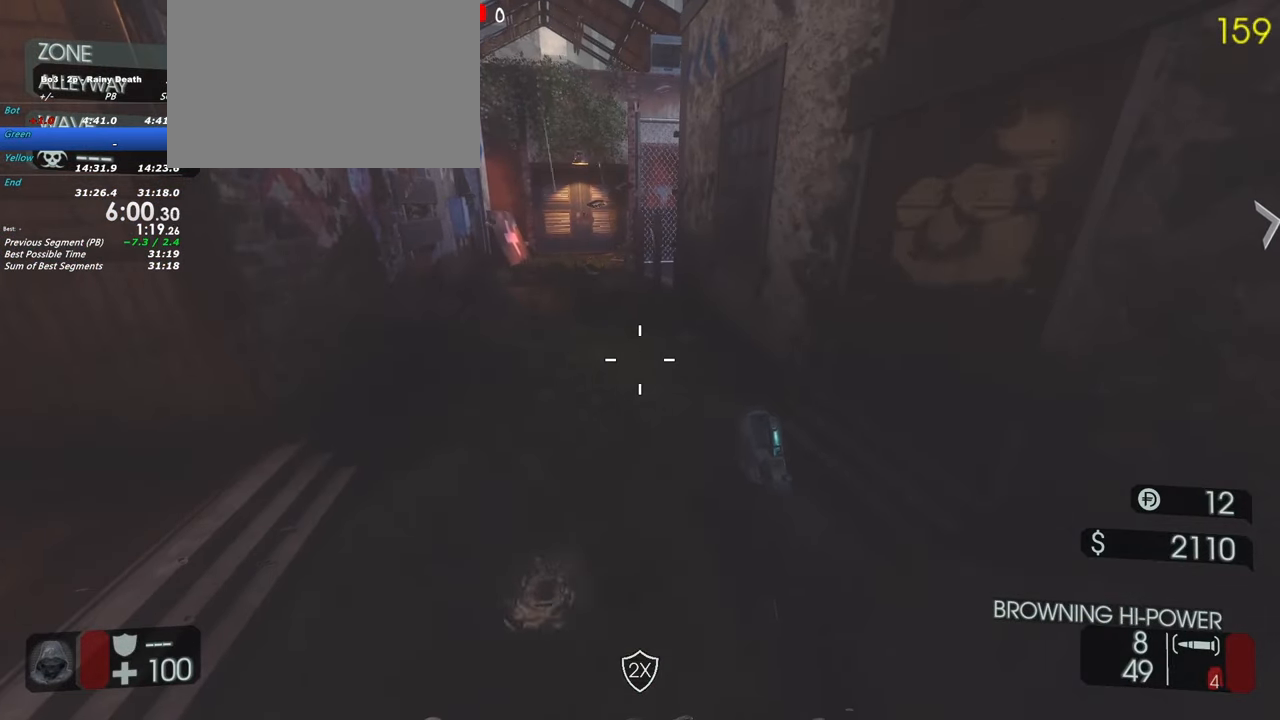
{"keys": [], "events": [[367, "d", "down"], [400, "w", "down"], [450, "d", "up"], [500, "w", "up"]]}
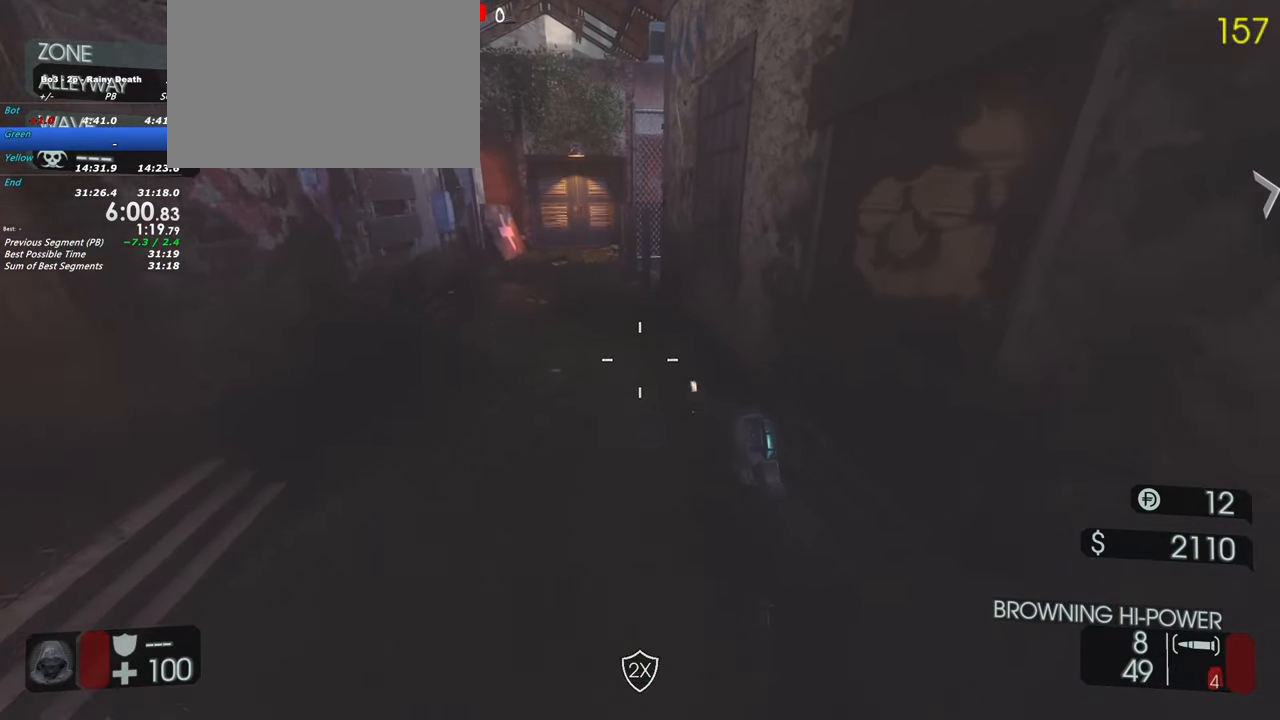
{"keys": [], "events": []}
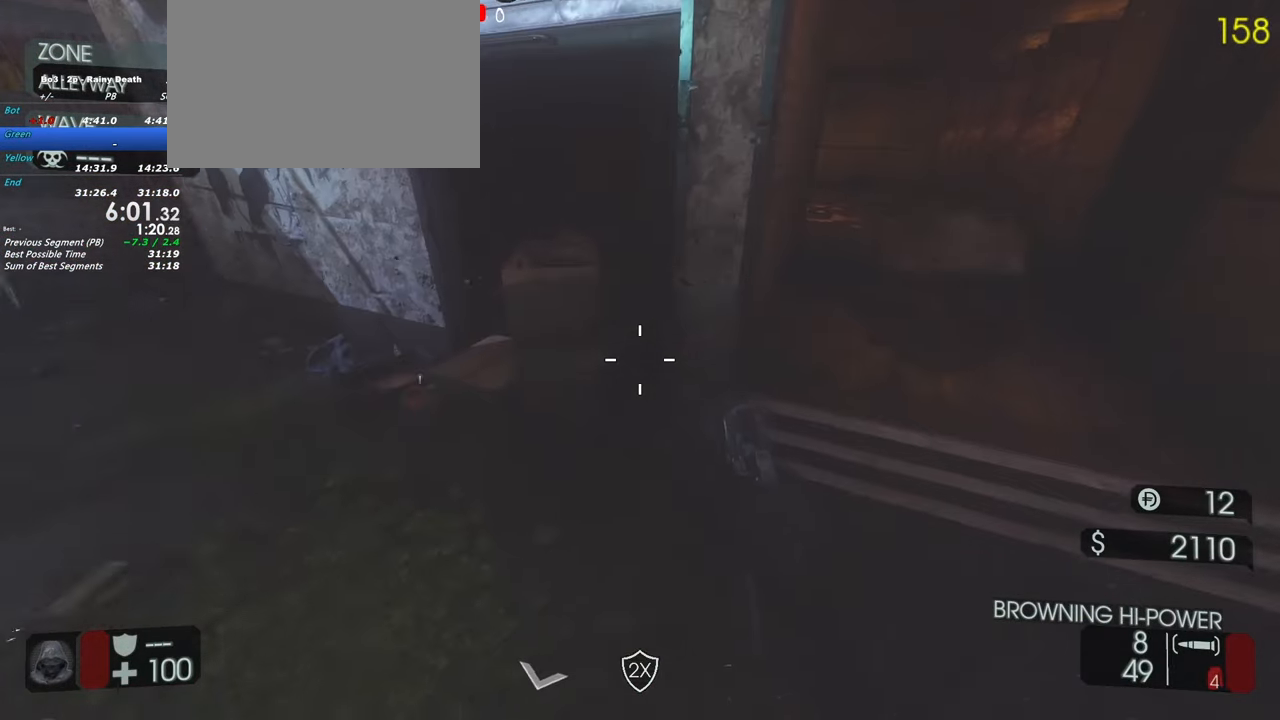
{"keys": ["w"], "events": [[433, "w", "down"]]}
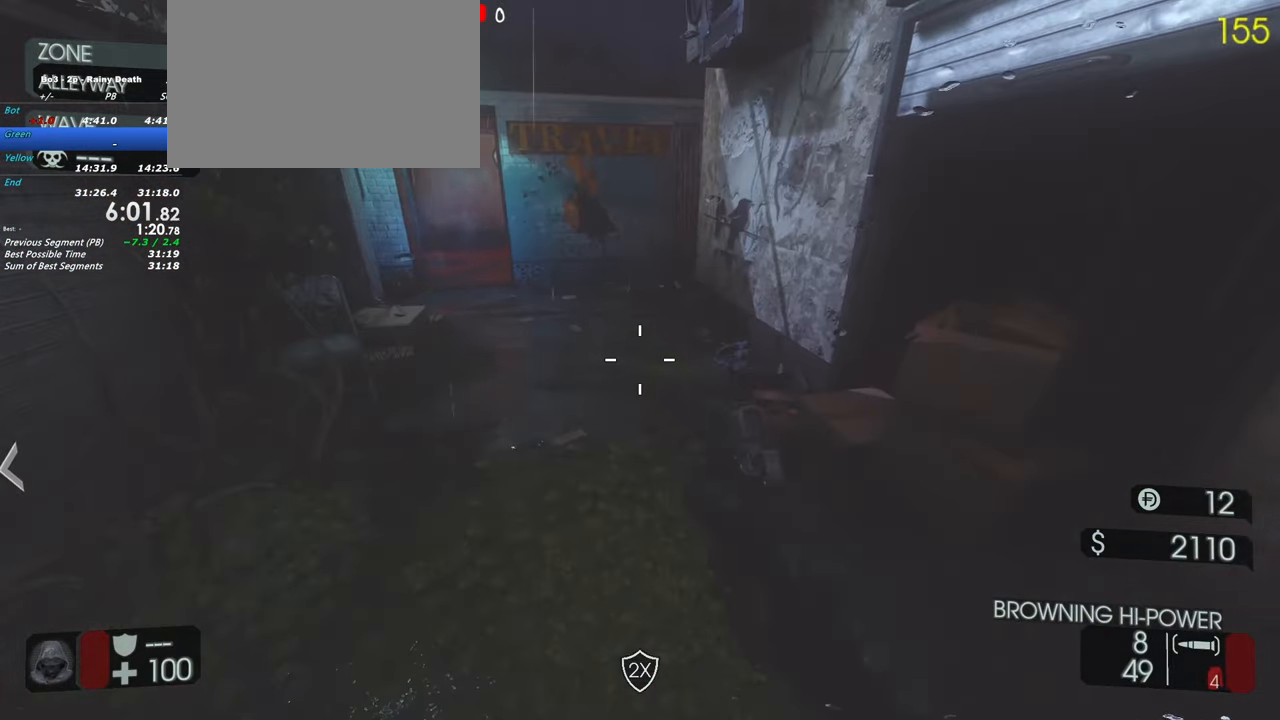
{"keys": [], "events": [[67, "w", "up"], [400, "a", "down"], [450, "a", "up"]]}
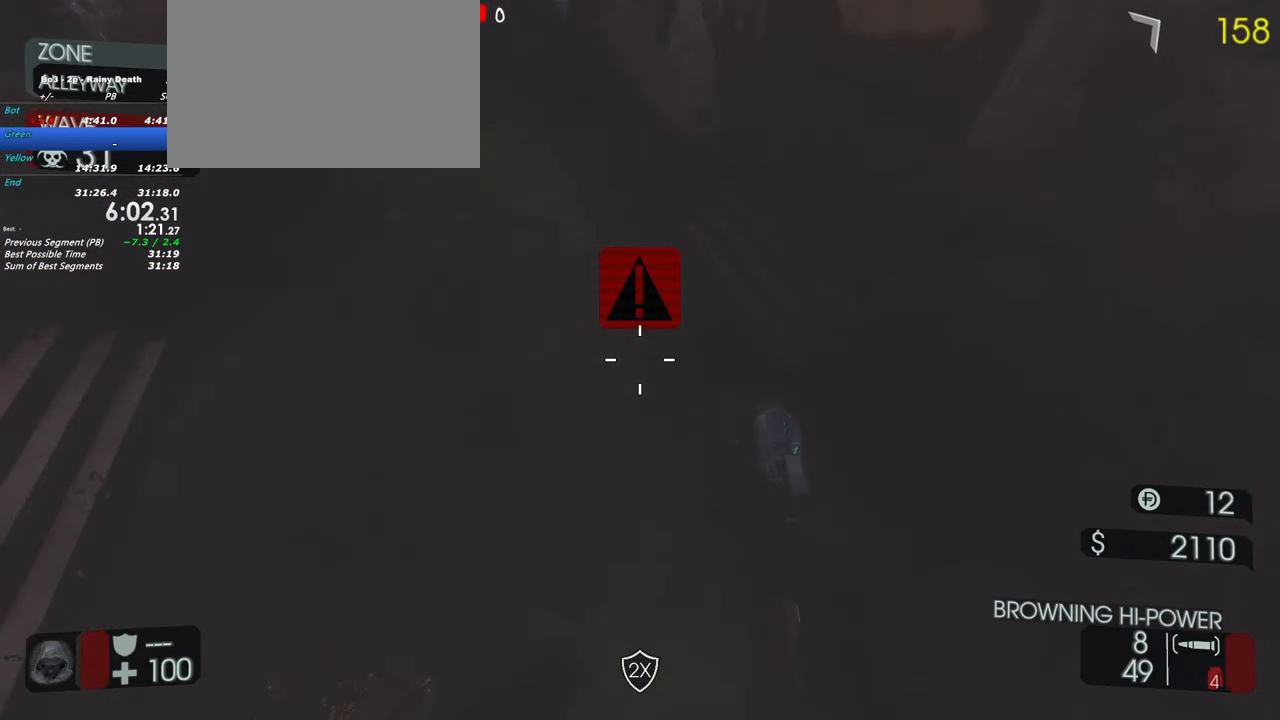
{"keys": [], "events": [[183, "a", "down"], [283, "a", "up"]]}
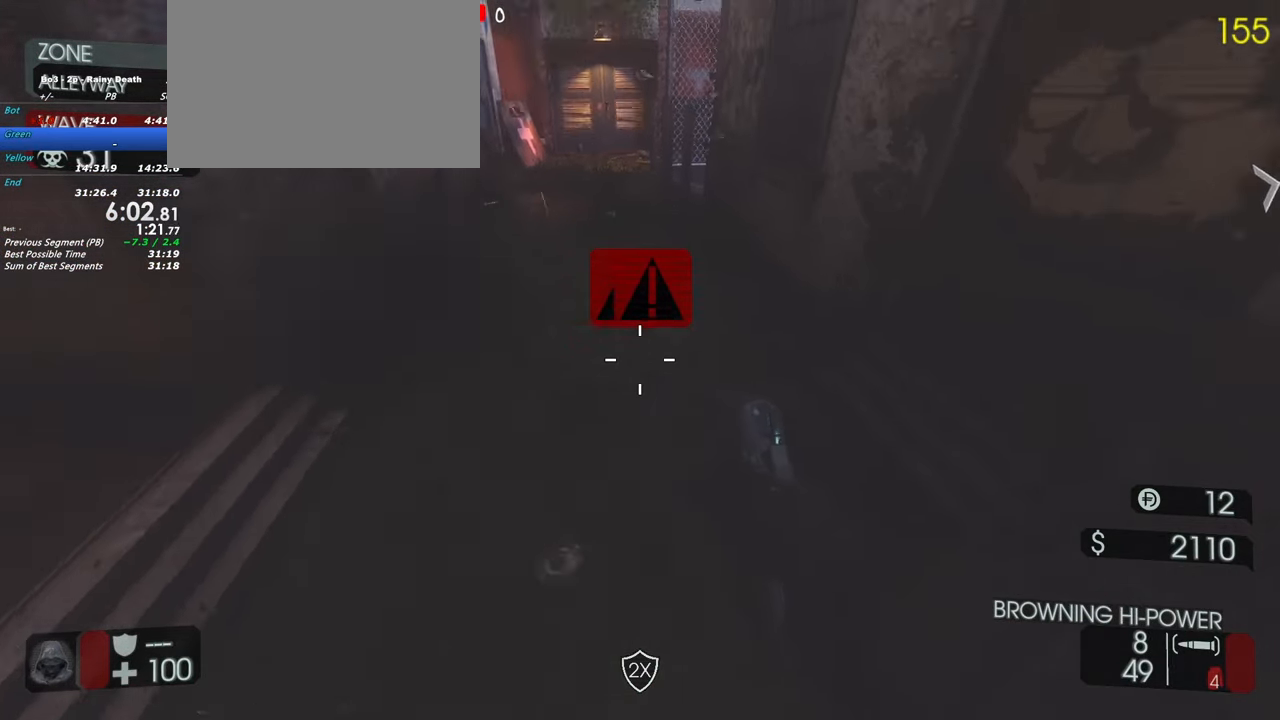
{"keys": ["d"], "events": [[483, "d", "down"]]}
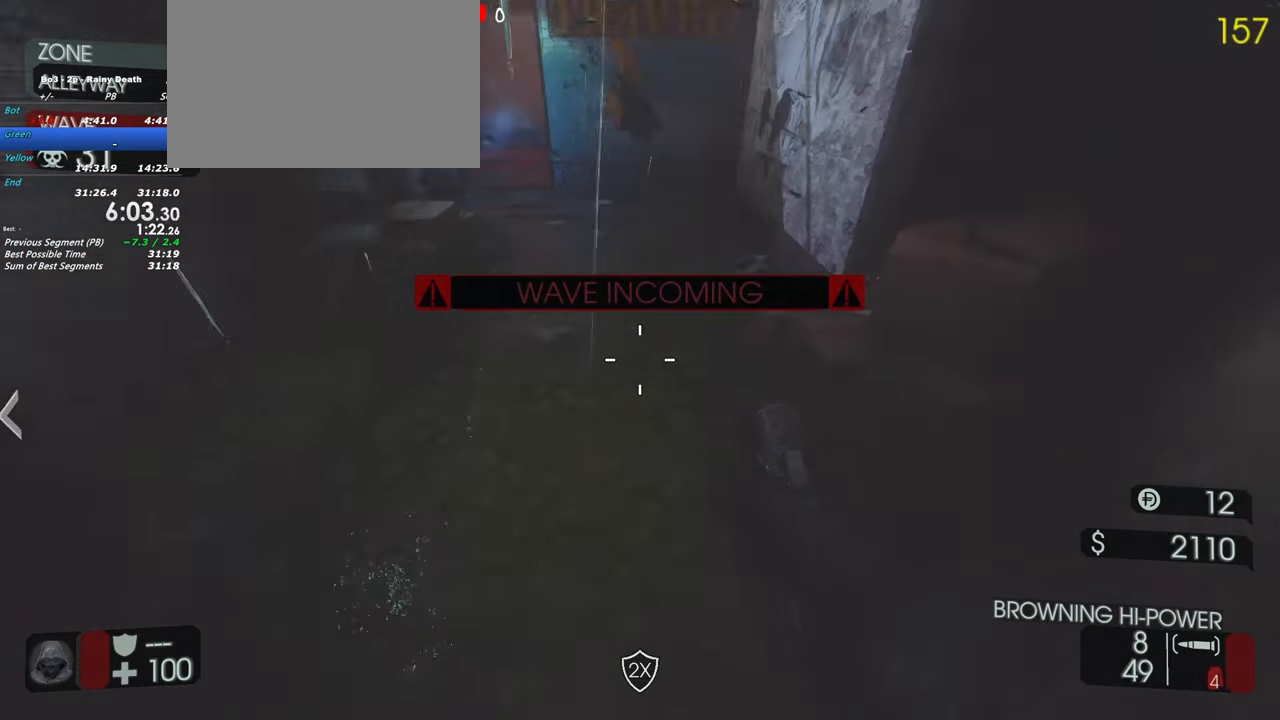
{"keys": ["d"], "events": [[33, "d", "up"], [400, "w", "down"], [500, "d", "down"], [500, "w", "up"]]}
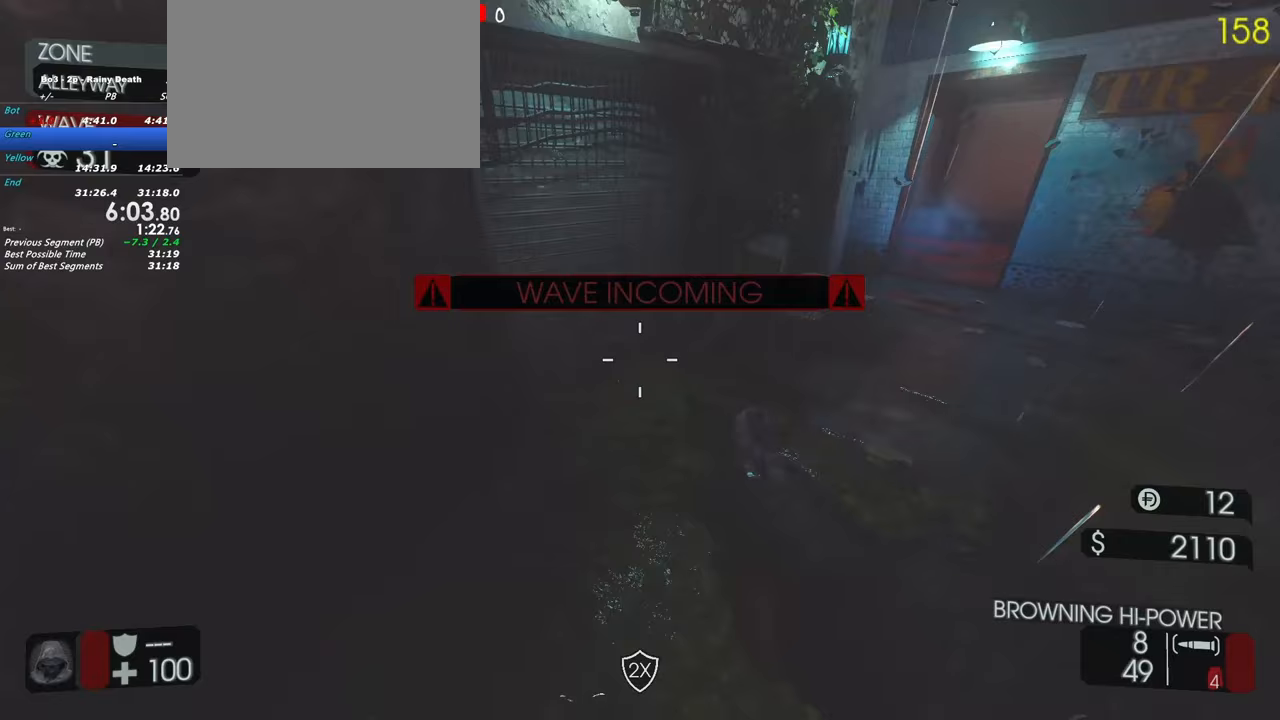
{"keys": [], "events": [[100, "d", "up"]]}
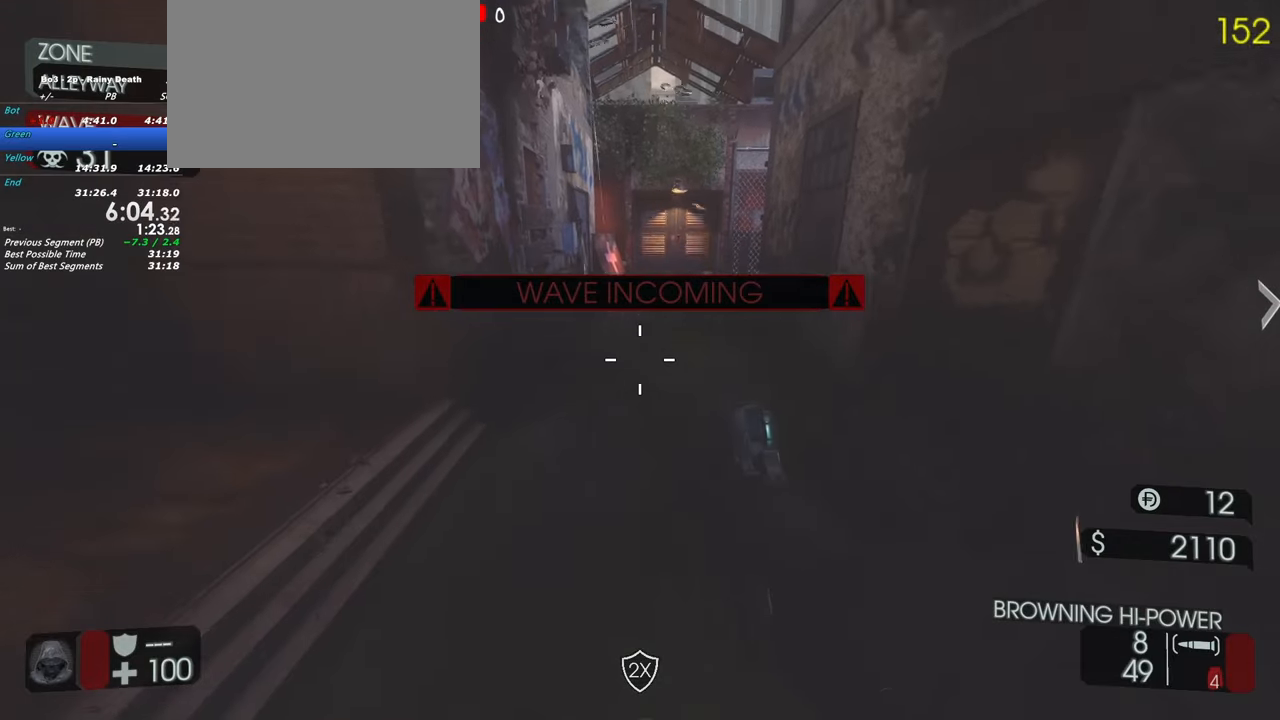
{"keys": ["shift", "w"], "events": [[200, "a", "down"], [300, "a", "up"], [483, "shift", "down"], [483, "w", "down"]]}
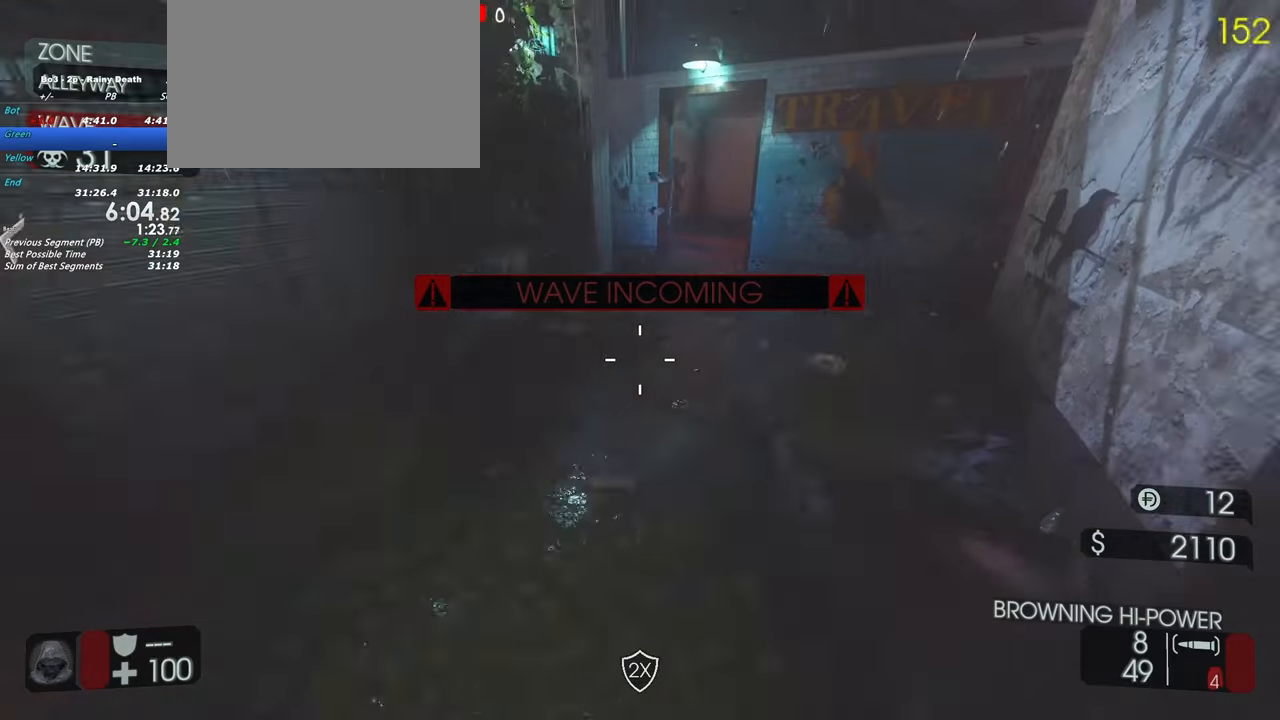
{"keys": ["shift", "w"], "events": [[83, "d", "down"], [167, "d", "up"]]}
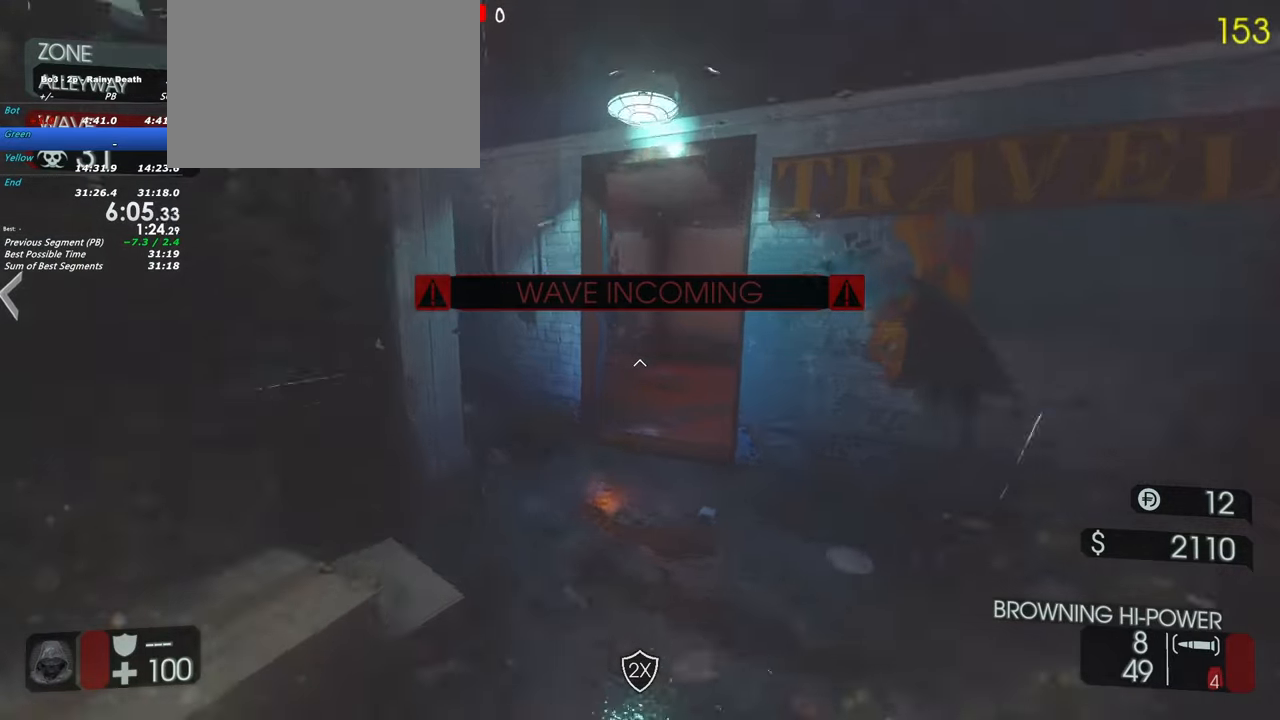
{"keys": ["shift", "w"], "events": []}
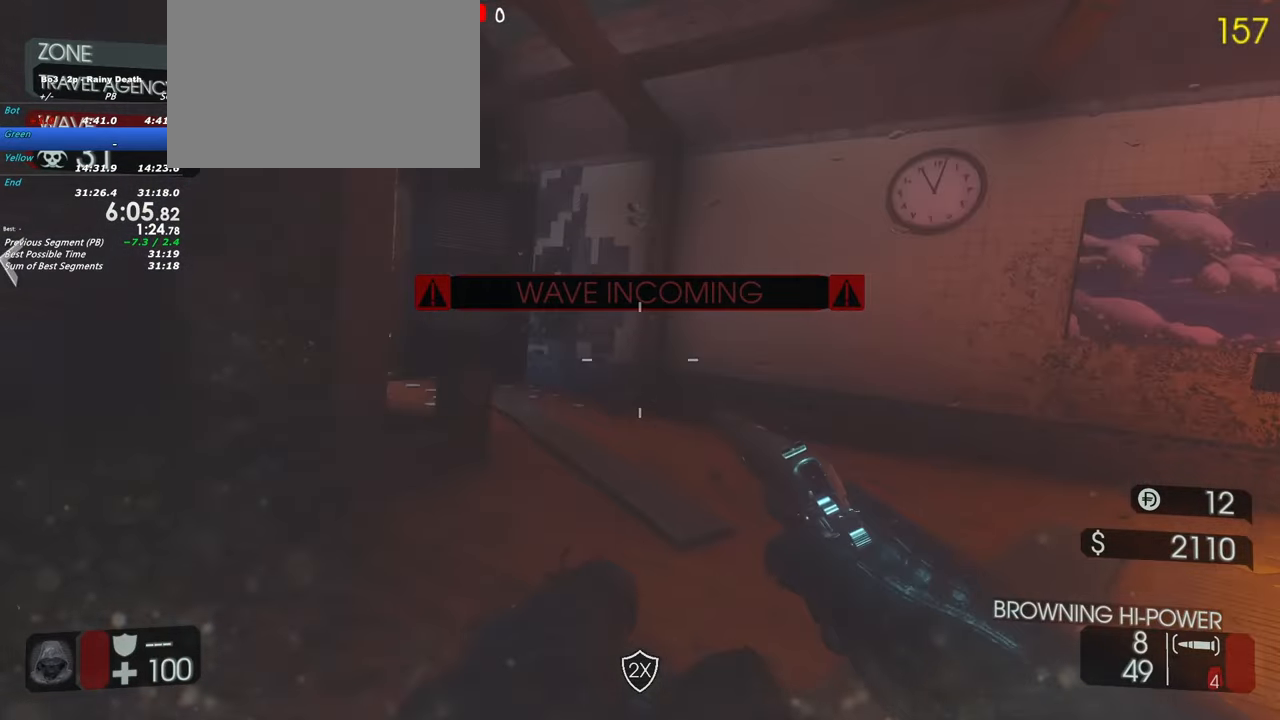
{"keys": ["shift", "w"], "events": []}
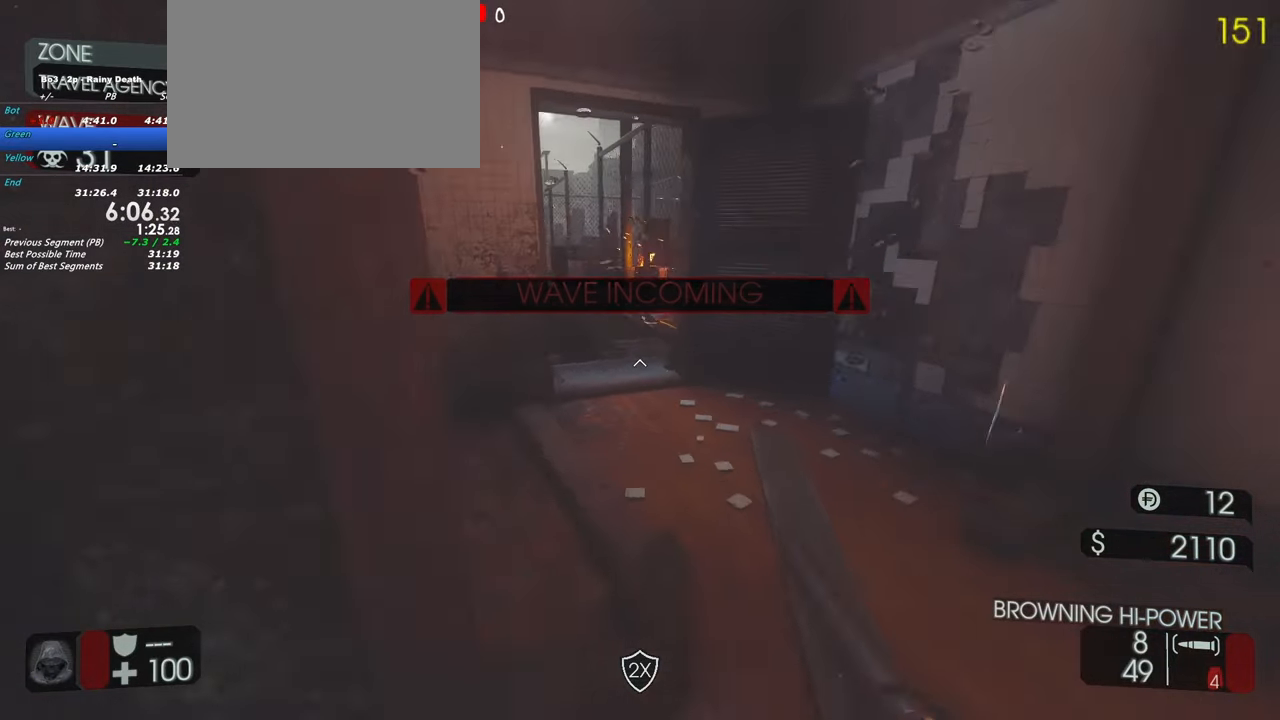
{"keys": ["shift", "w"], "events": []}
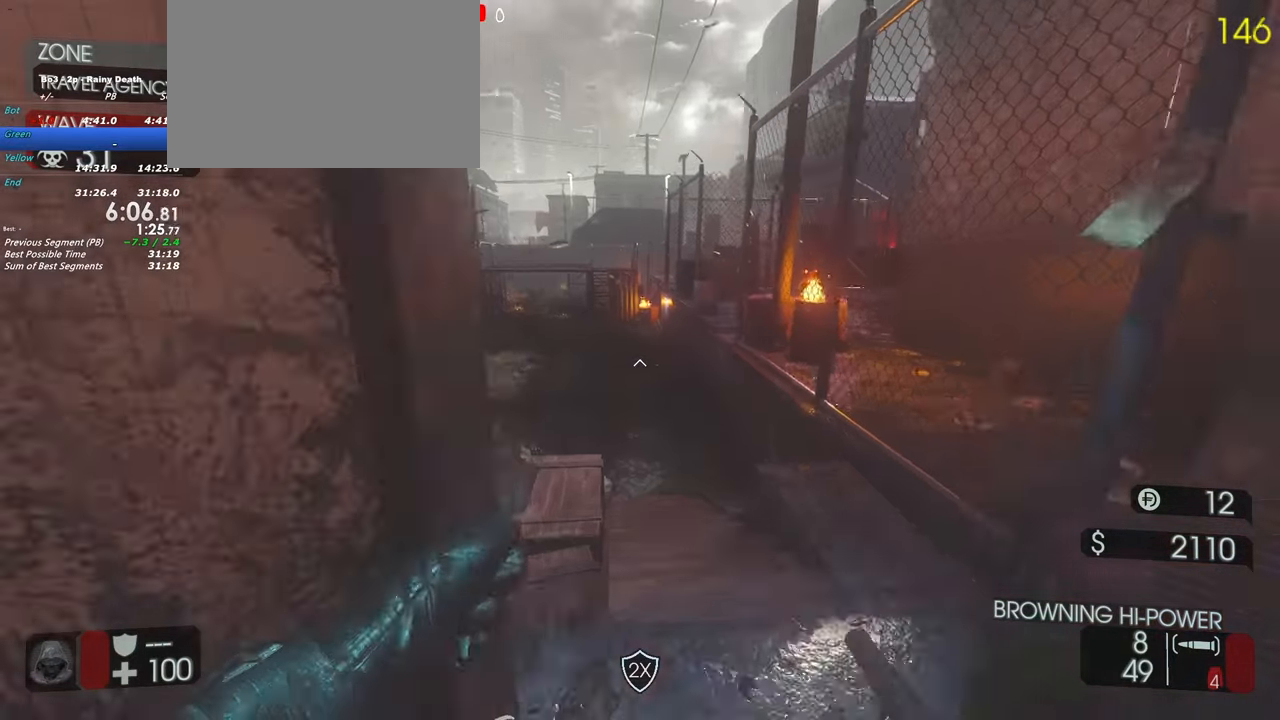
{"keys": ["shift", "w"], "events": []}
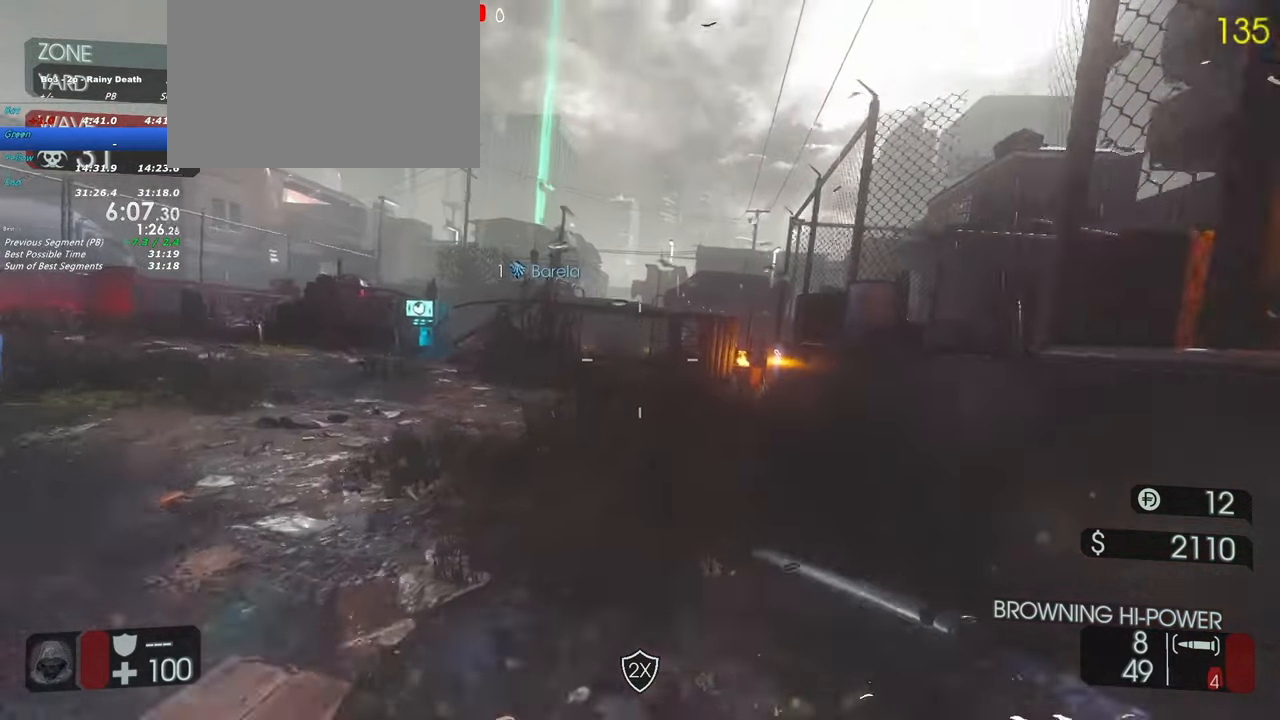
{"keys": ["shift", "w"], "events": [[67, "a", "down"], [383, "a", "up"]]}